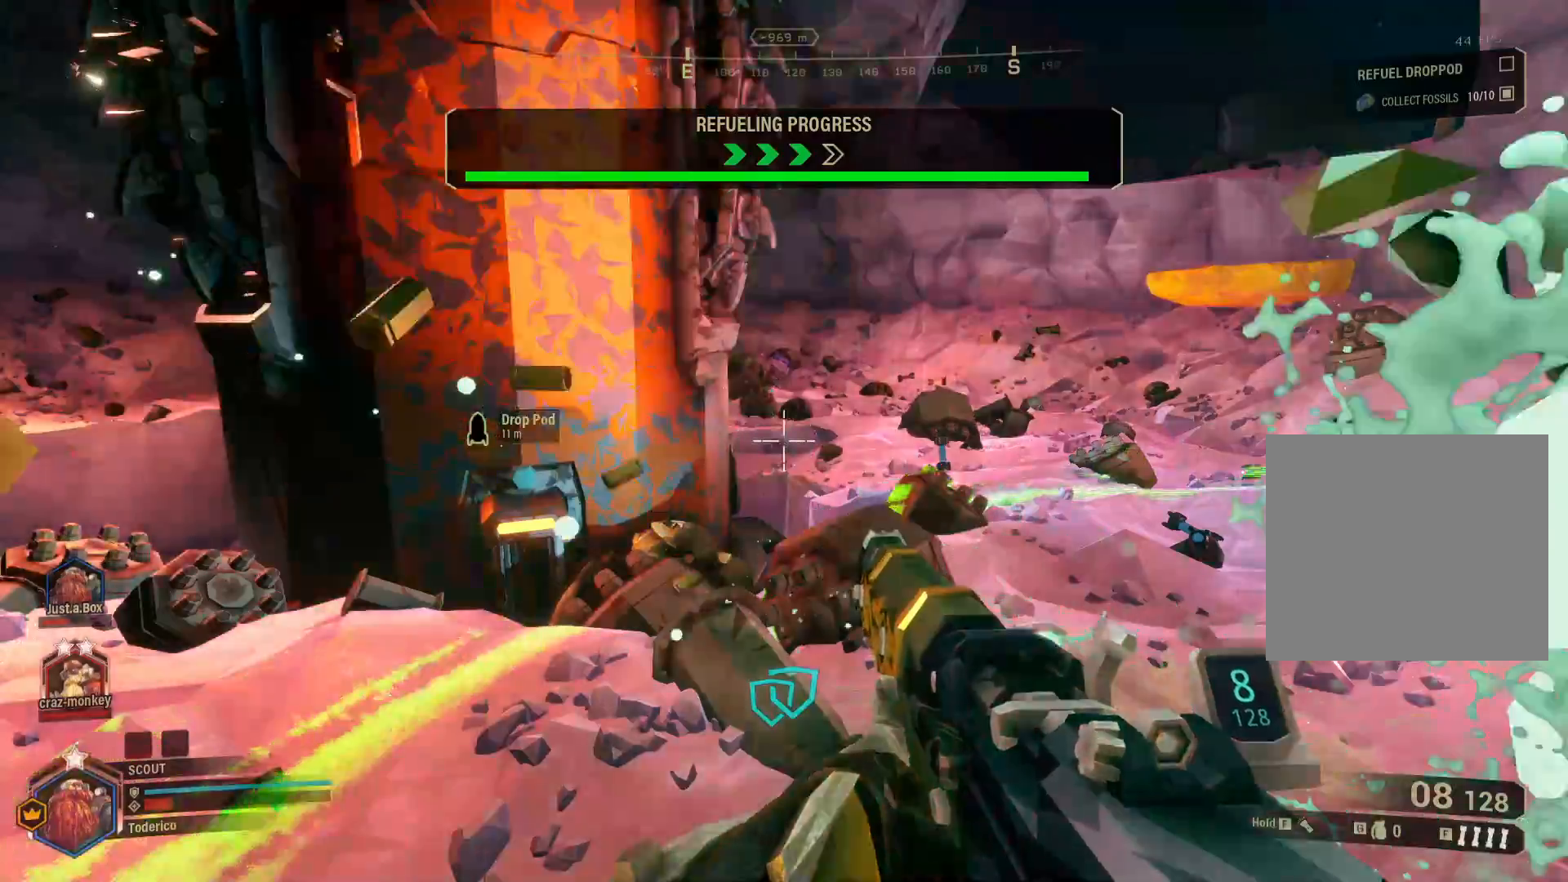
Gameplay with keyboard; each line is a JSON object with the keys held at the frame after it. "events" lists presses ("down") and releases ("up") of "1", "2", "3", "4", "5", "a", "alt", "b", "c", "ctrl", "d", "e", "f", "g", "q", "r", "s", "shift", "space", "t", "tab", "v", "w", "x" and "z" between this image and that frame as [ms after this image, input, new state], when the widget could be followed in between. No other keys are recorded. Mouse input is not recorded.
{"keys": ["s"], "events": [[383, "s", "down"]]}
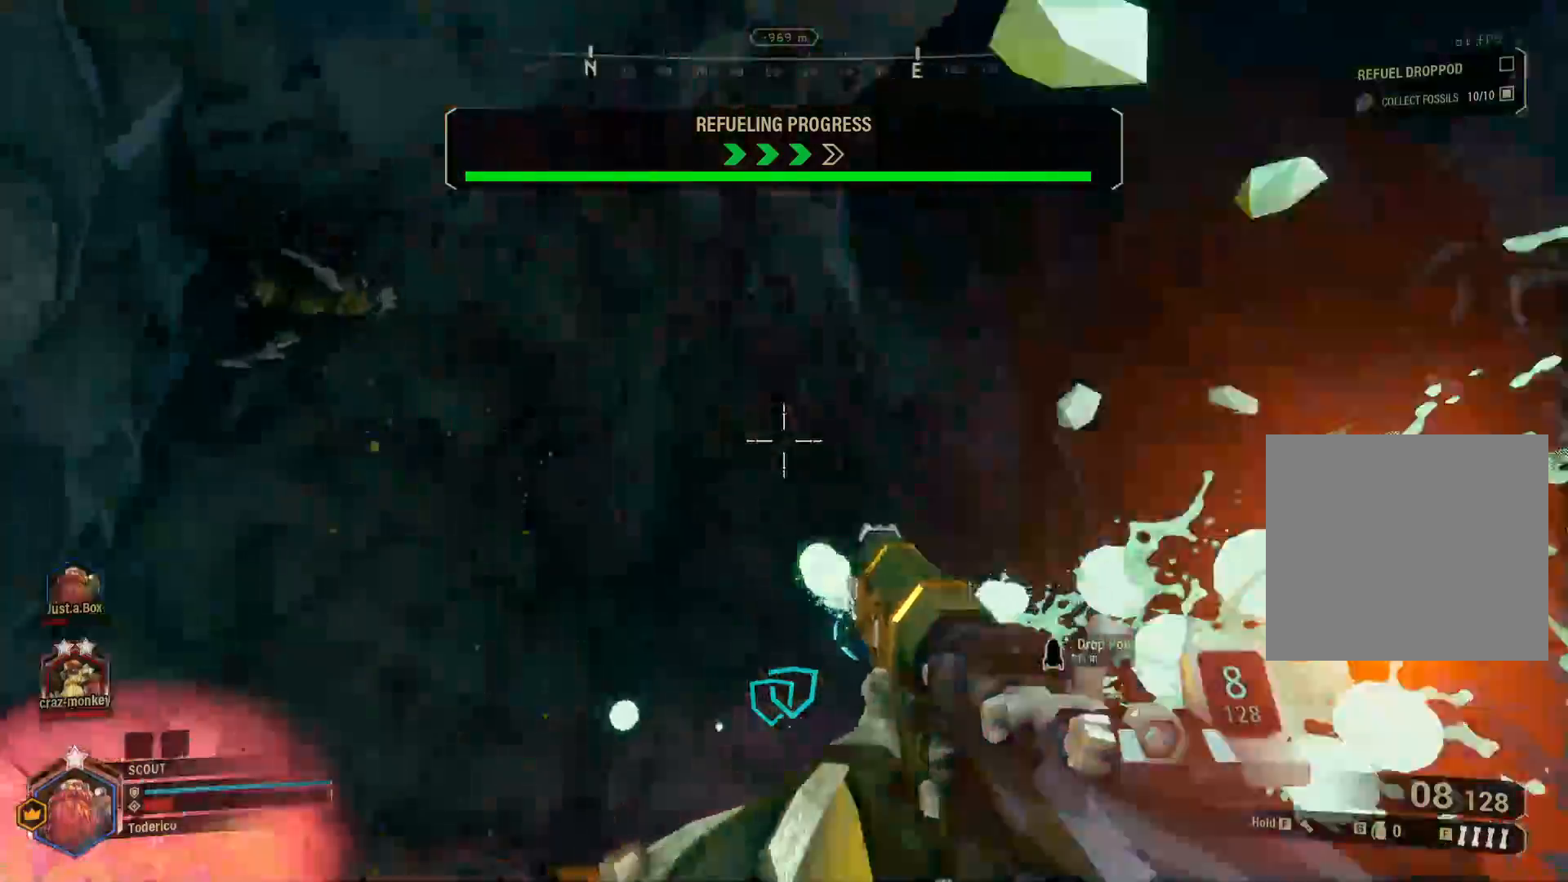
{"keys": ["s"], "events": []}
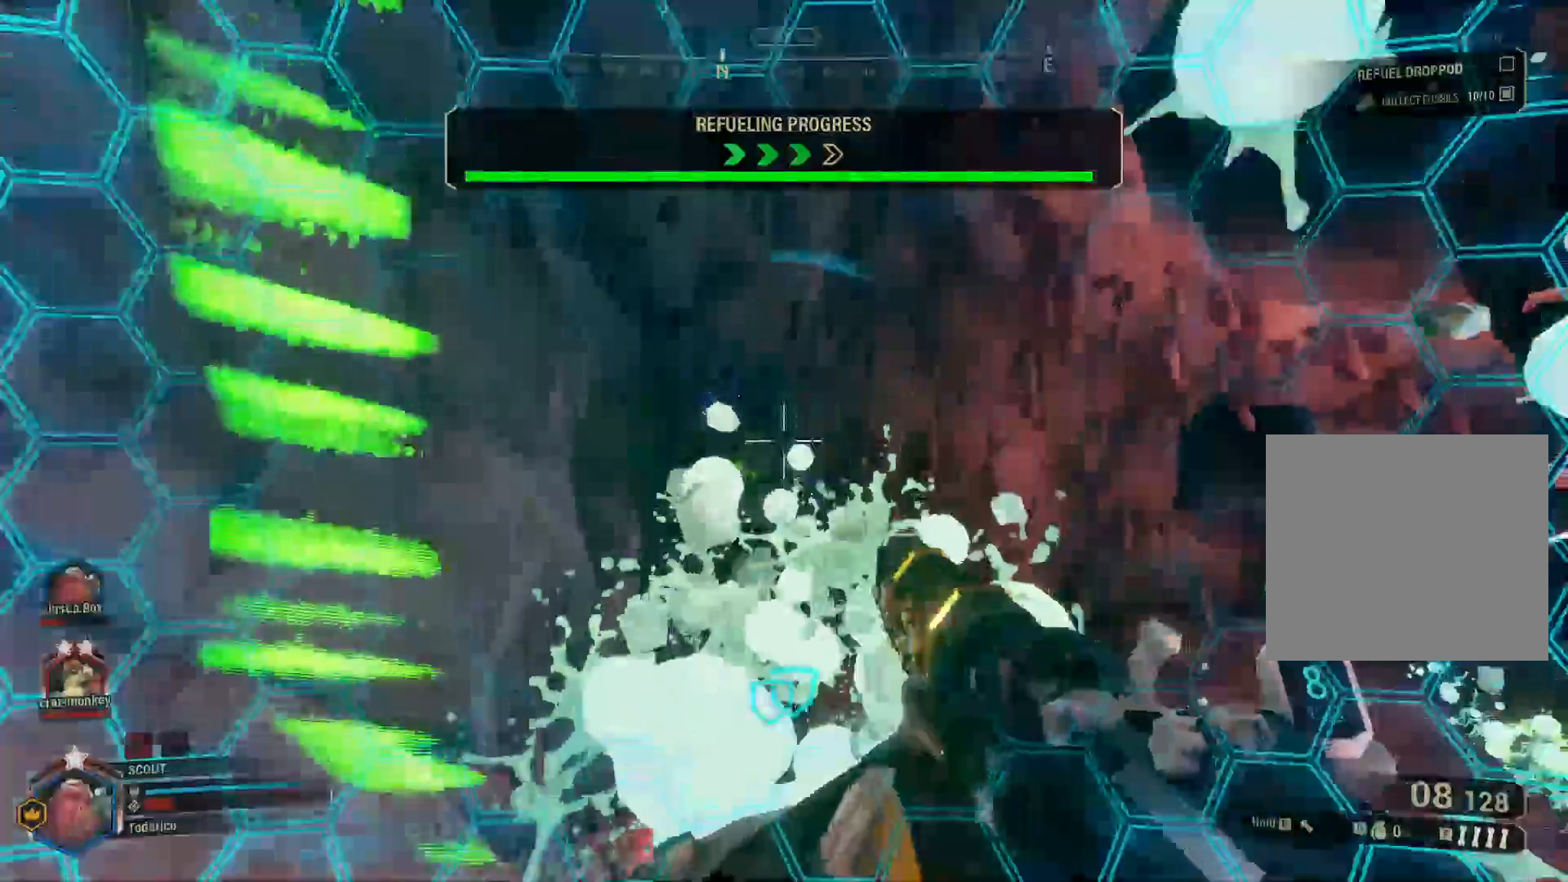
{"keys": [], "events": [[216, "s", "up"]]}
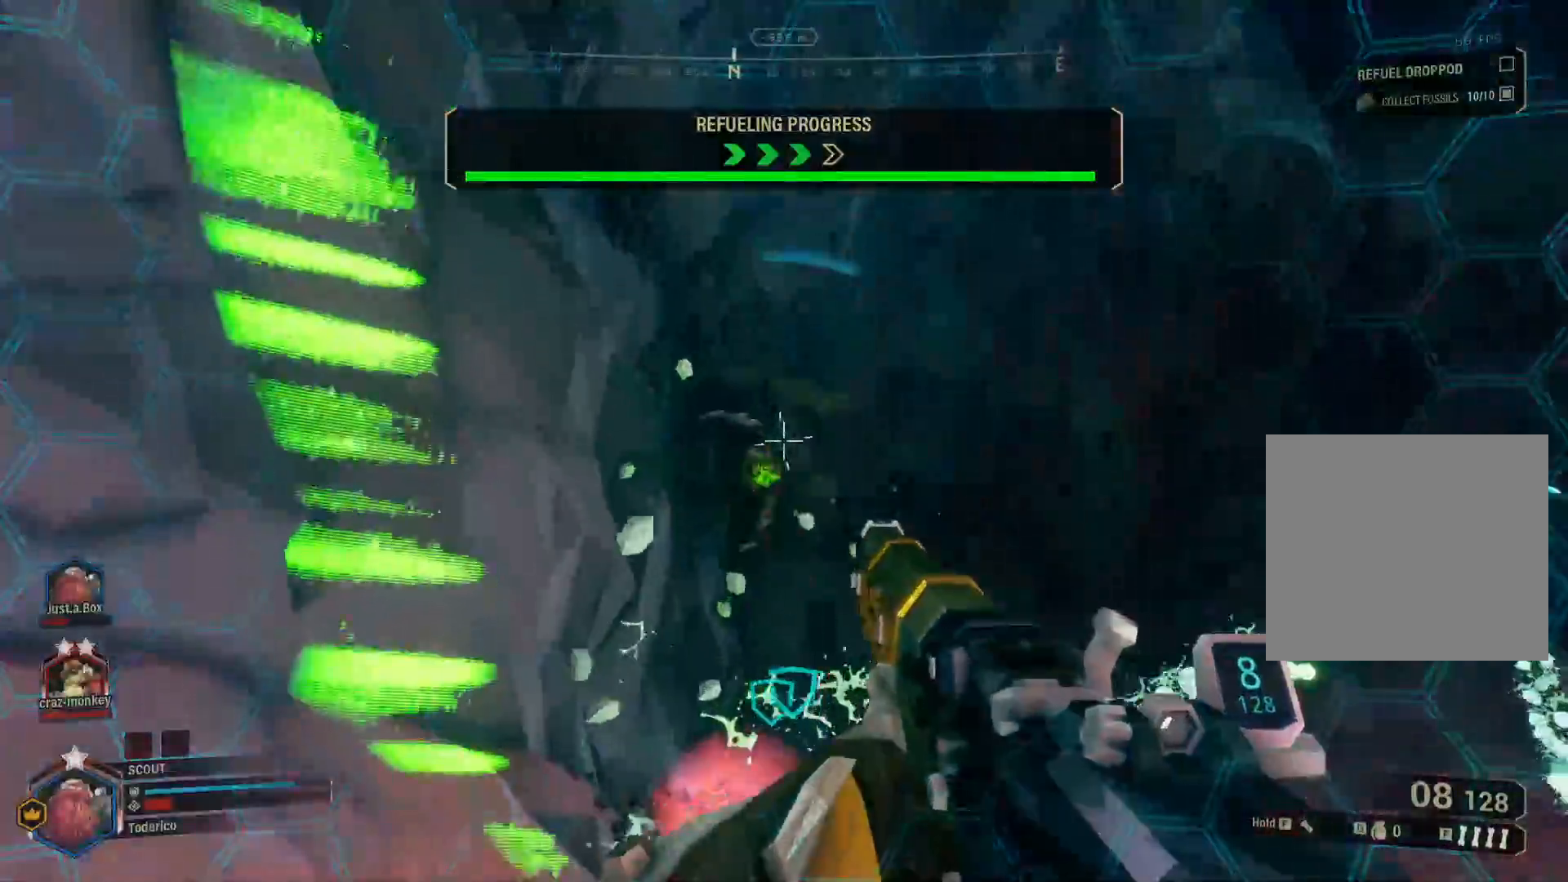
{"keys": [], "events": []}
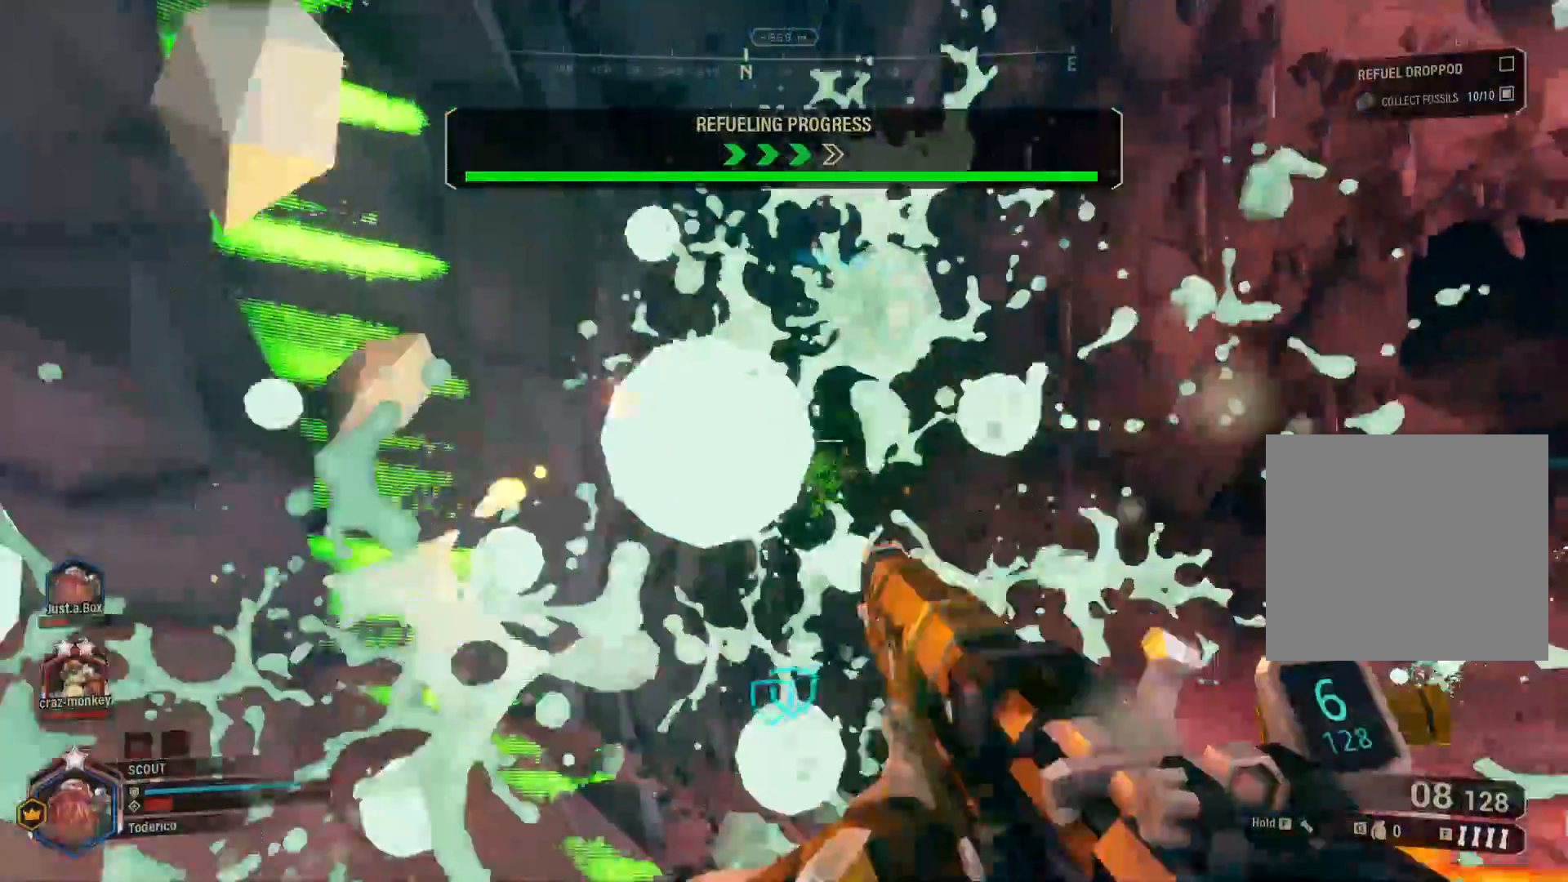
{"keys": ["d", "w"], "events": [[100, "a", "down"], [100, "w", "down"], [216, "a", "up"], [333, "d", "down"]]}
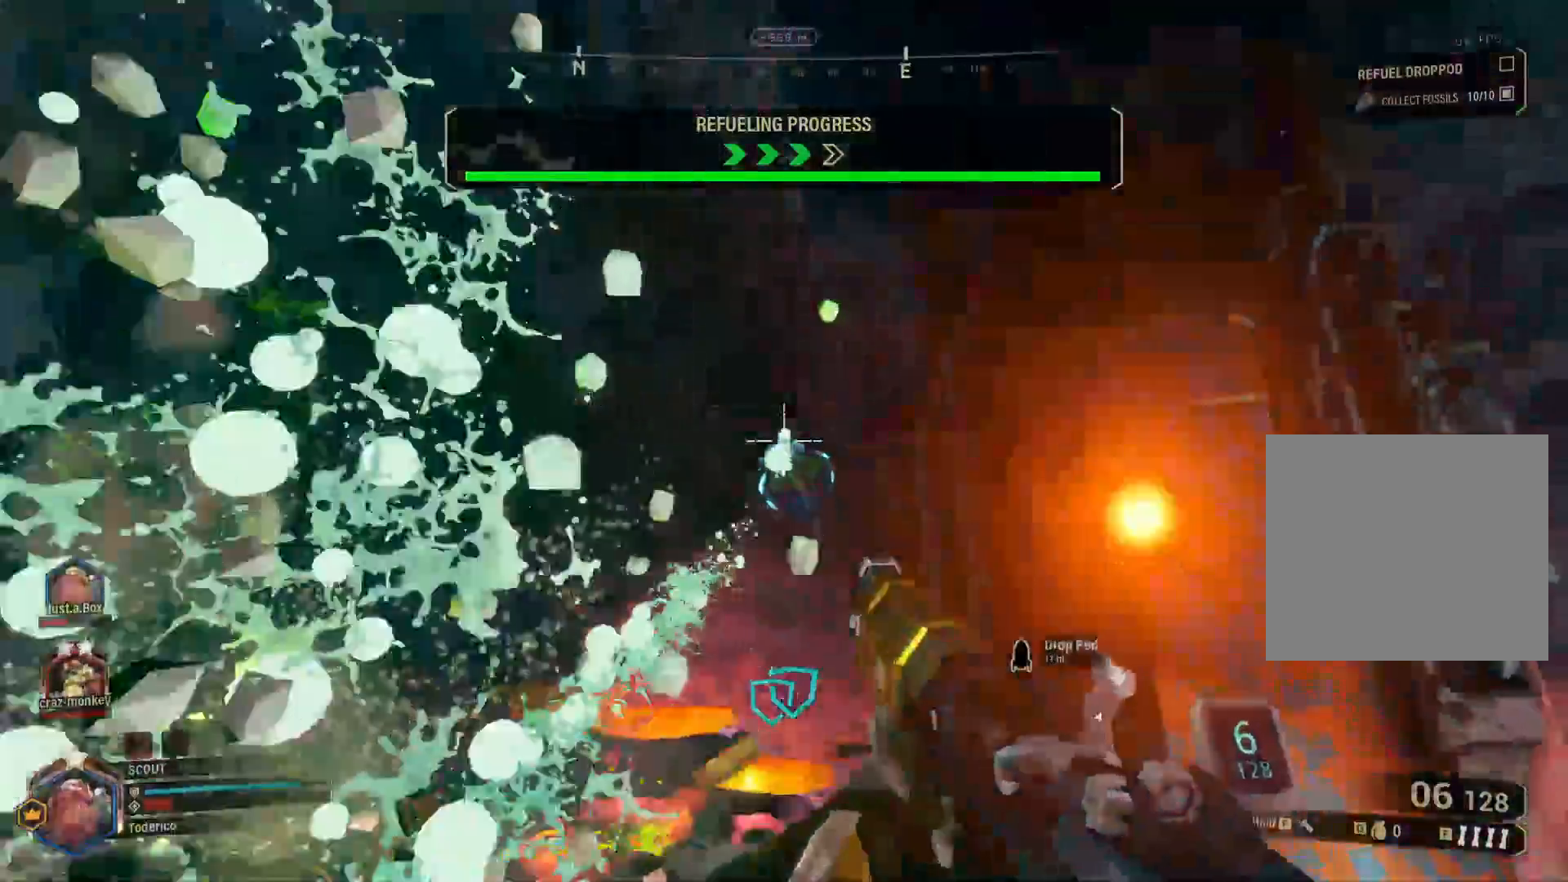
{"keys": ["w"], "events": [[166, "d", "up"]]}
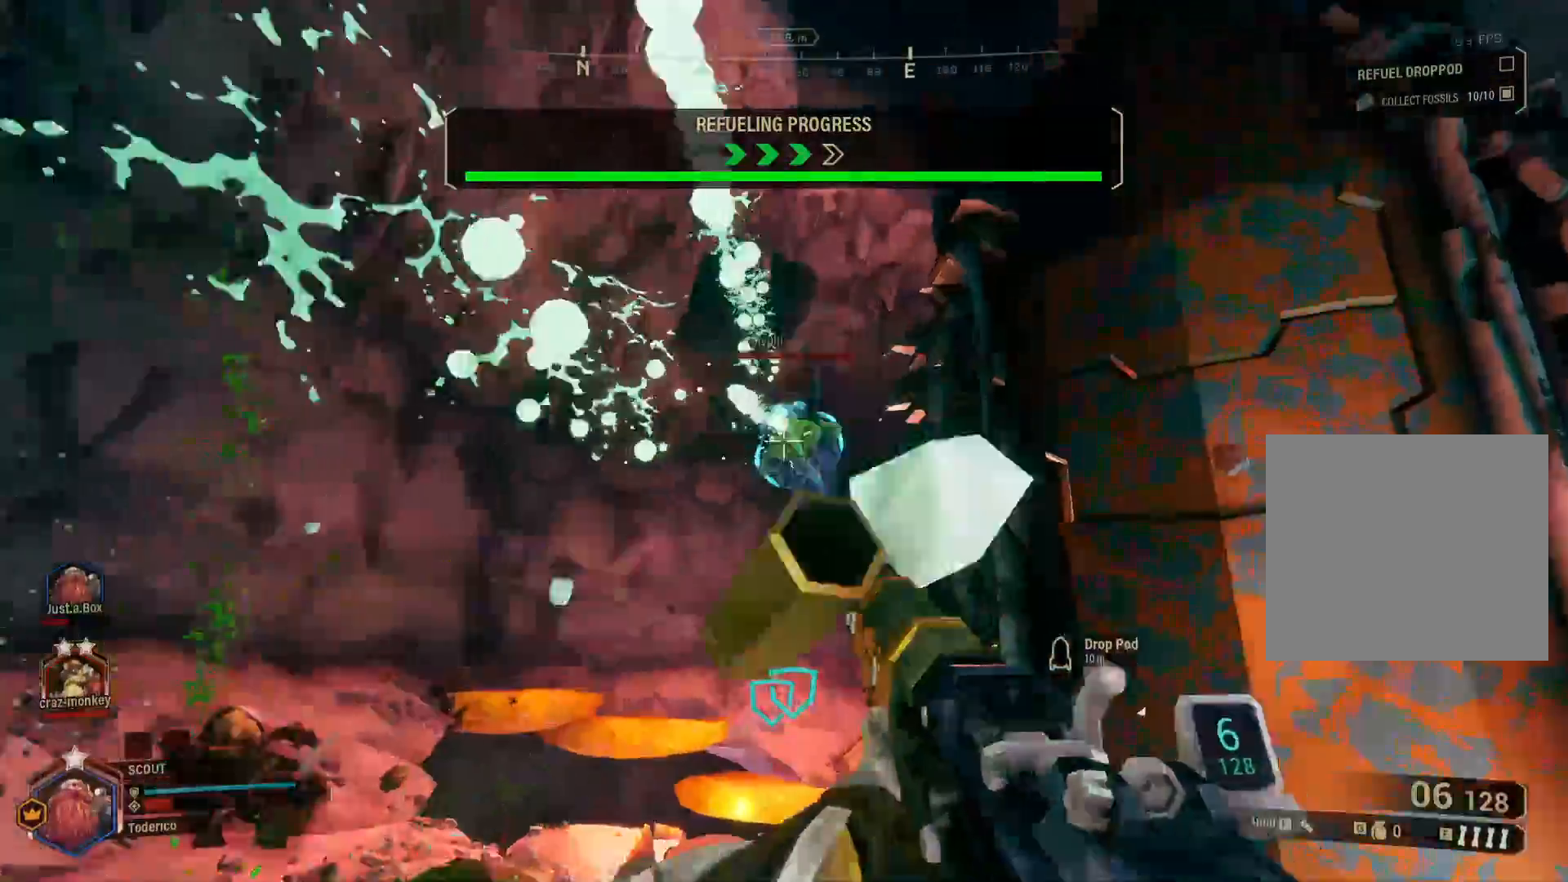
{"keys": ["d"]}
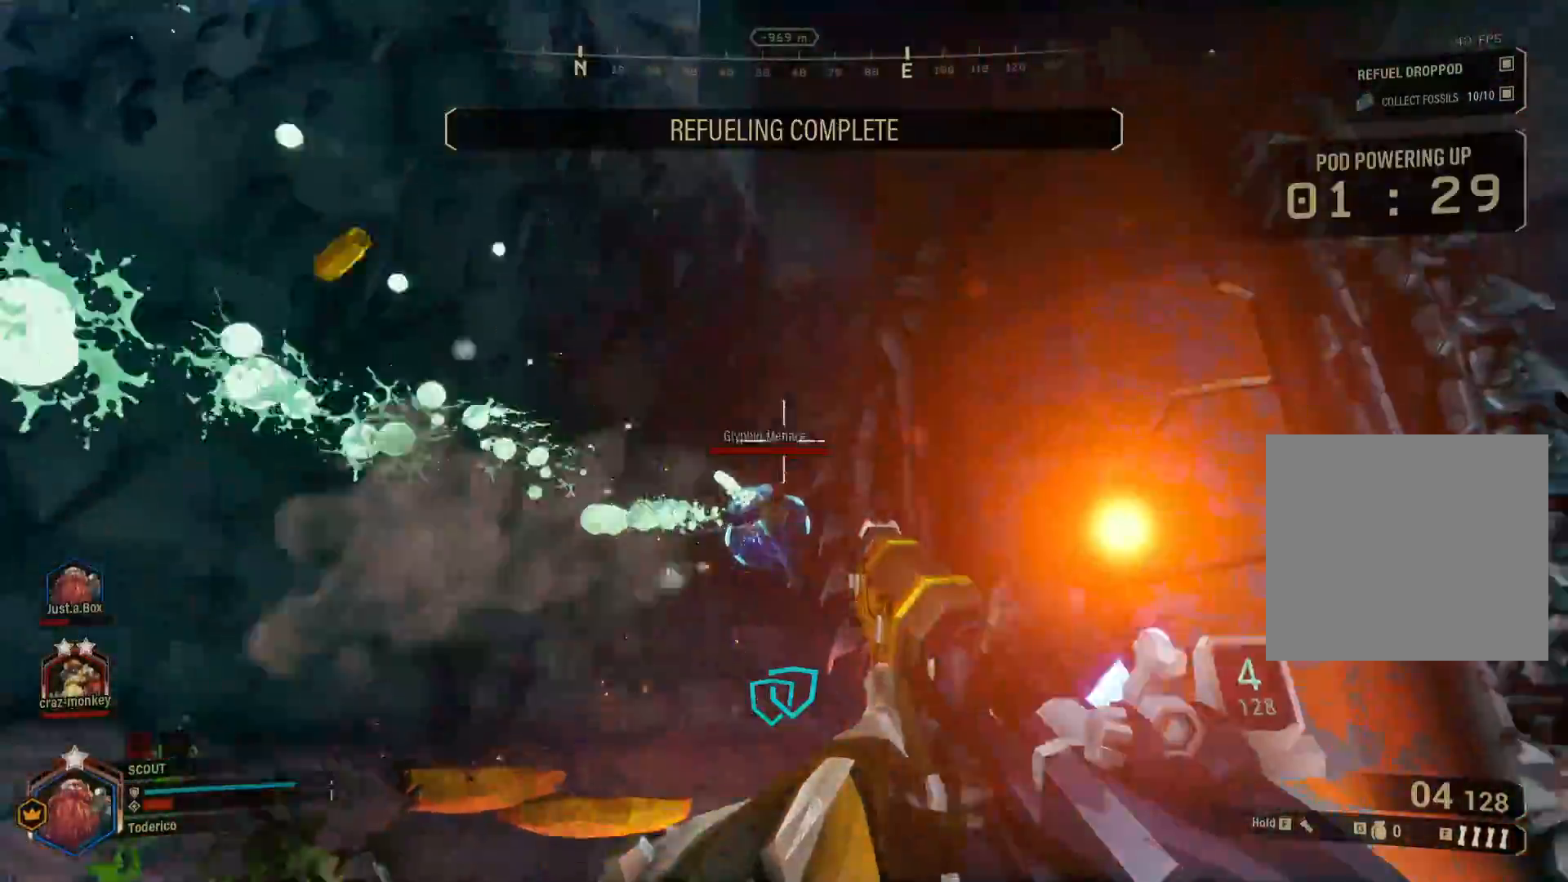
{"keys": ["a"]}
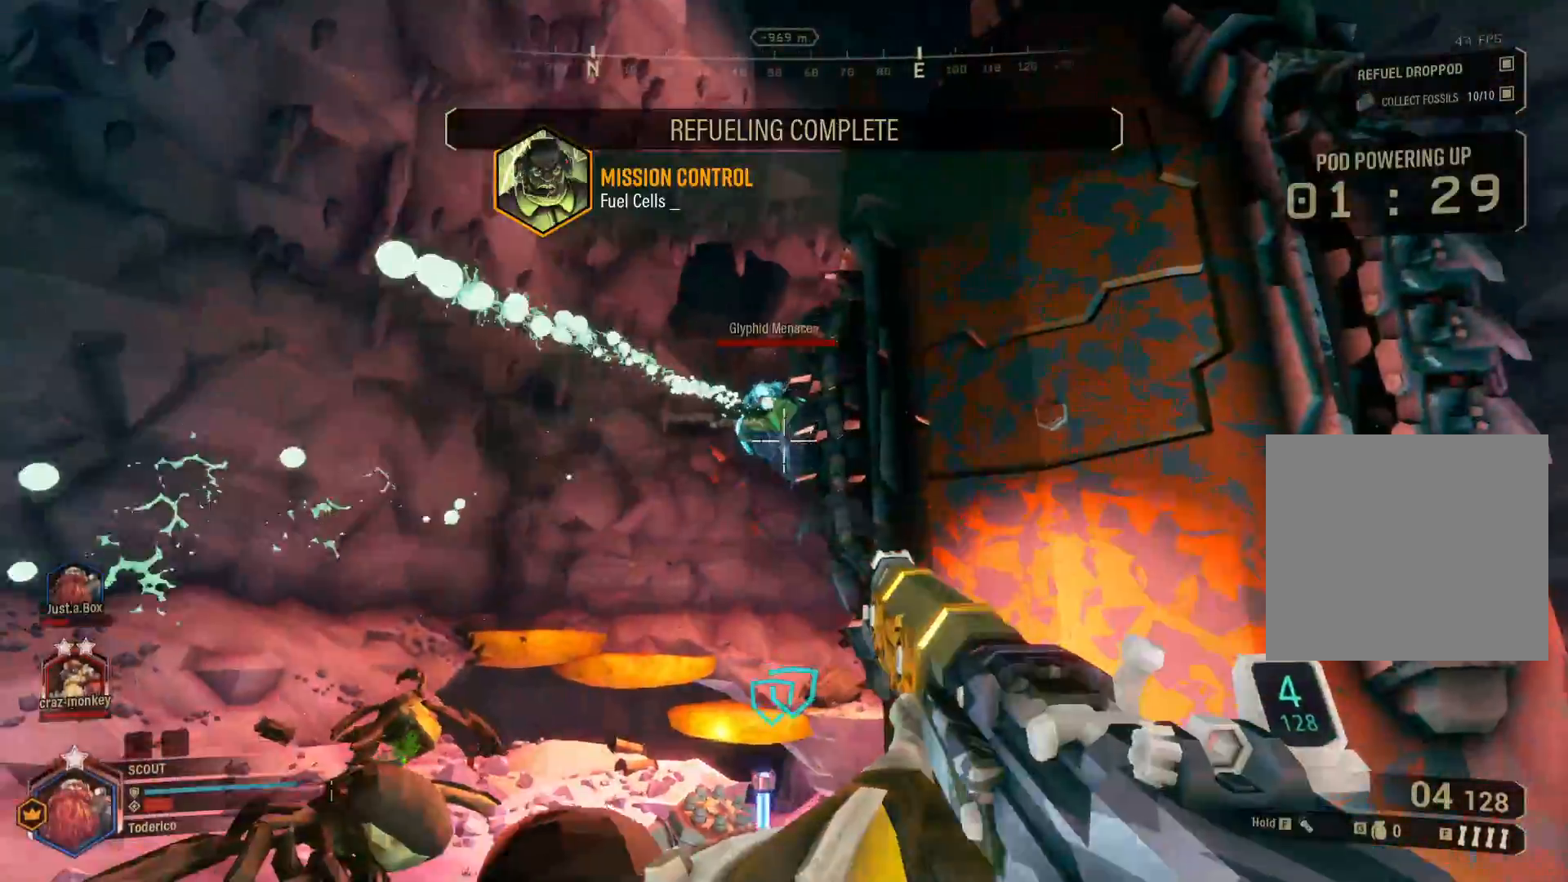
{"keys": ["a"]}
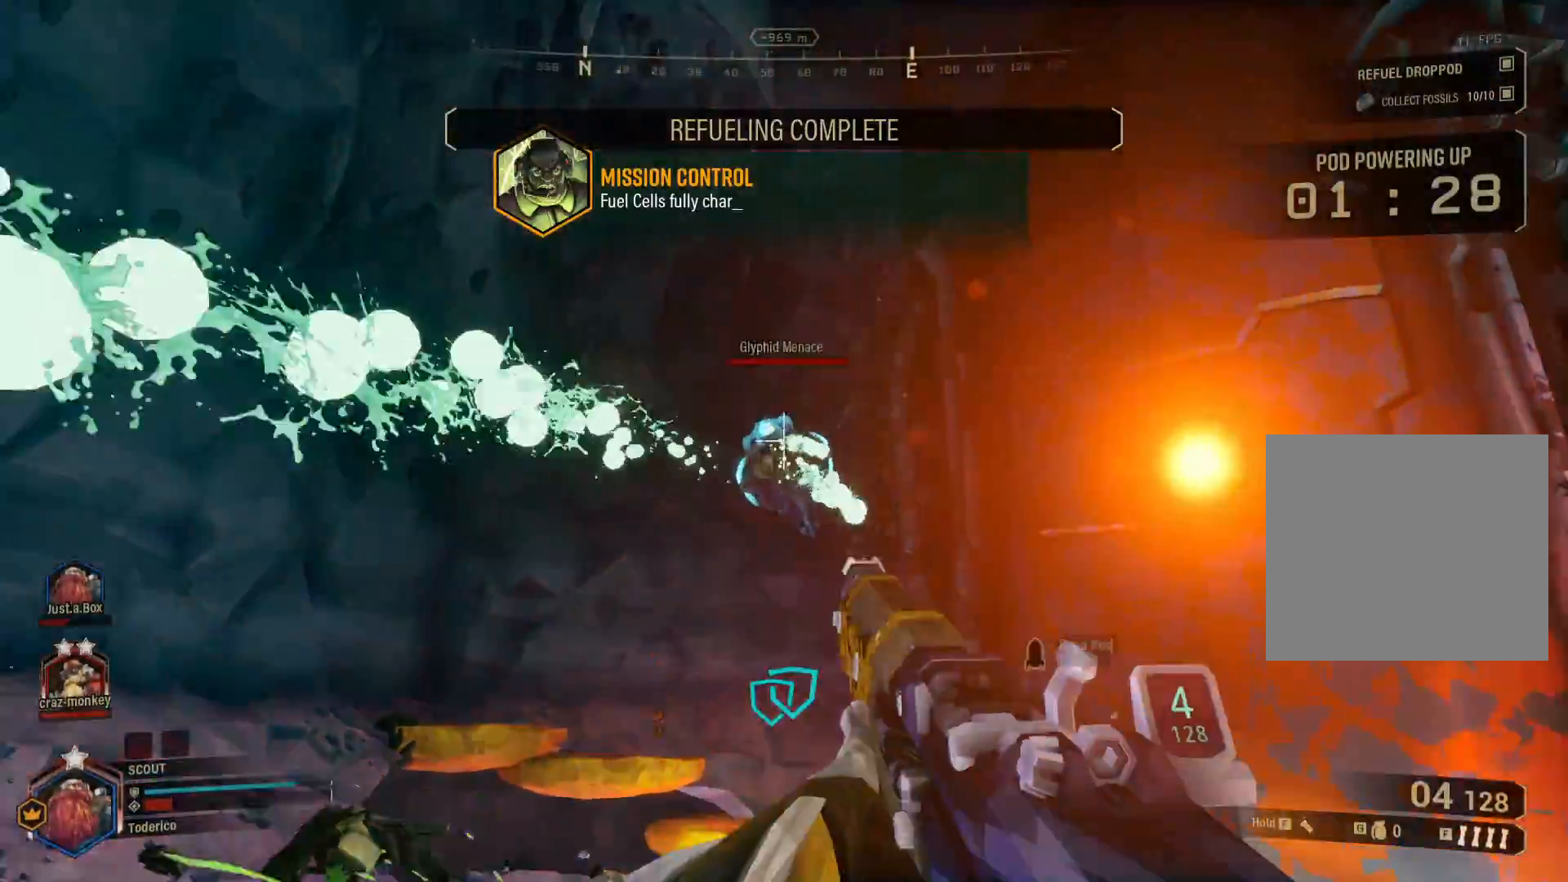
{"keys": ["a", "w"]}
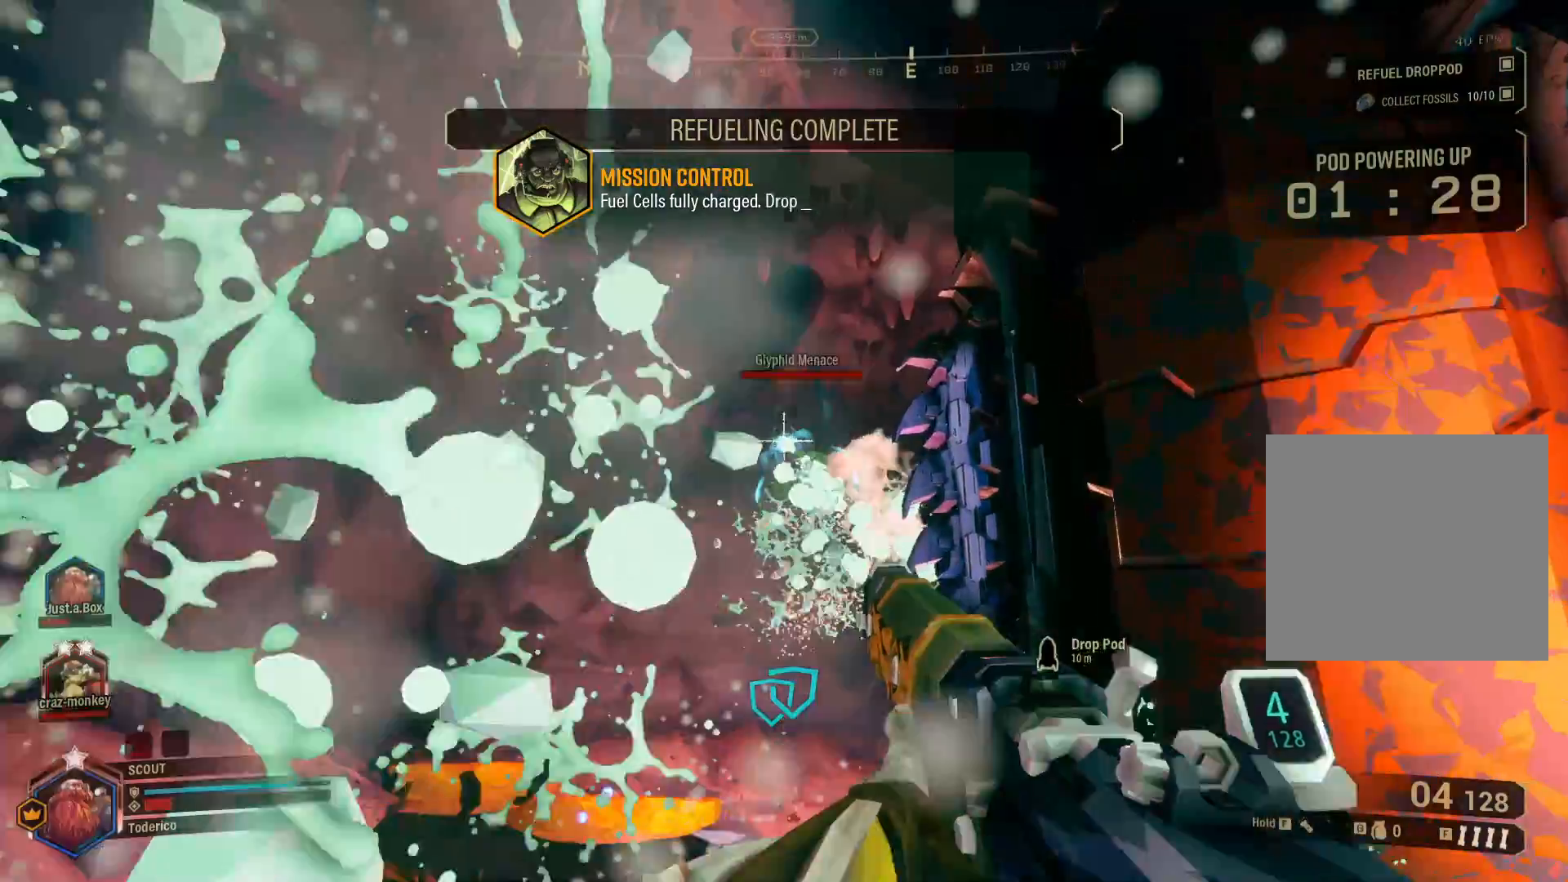
{"keys": ["a", "s"], "events": [[66, "g", "down"], [166, "s", "down"], [200, "g", "up"], [250, "w", "up"]]}
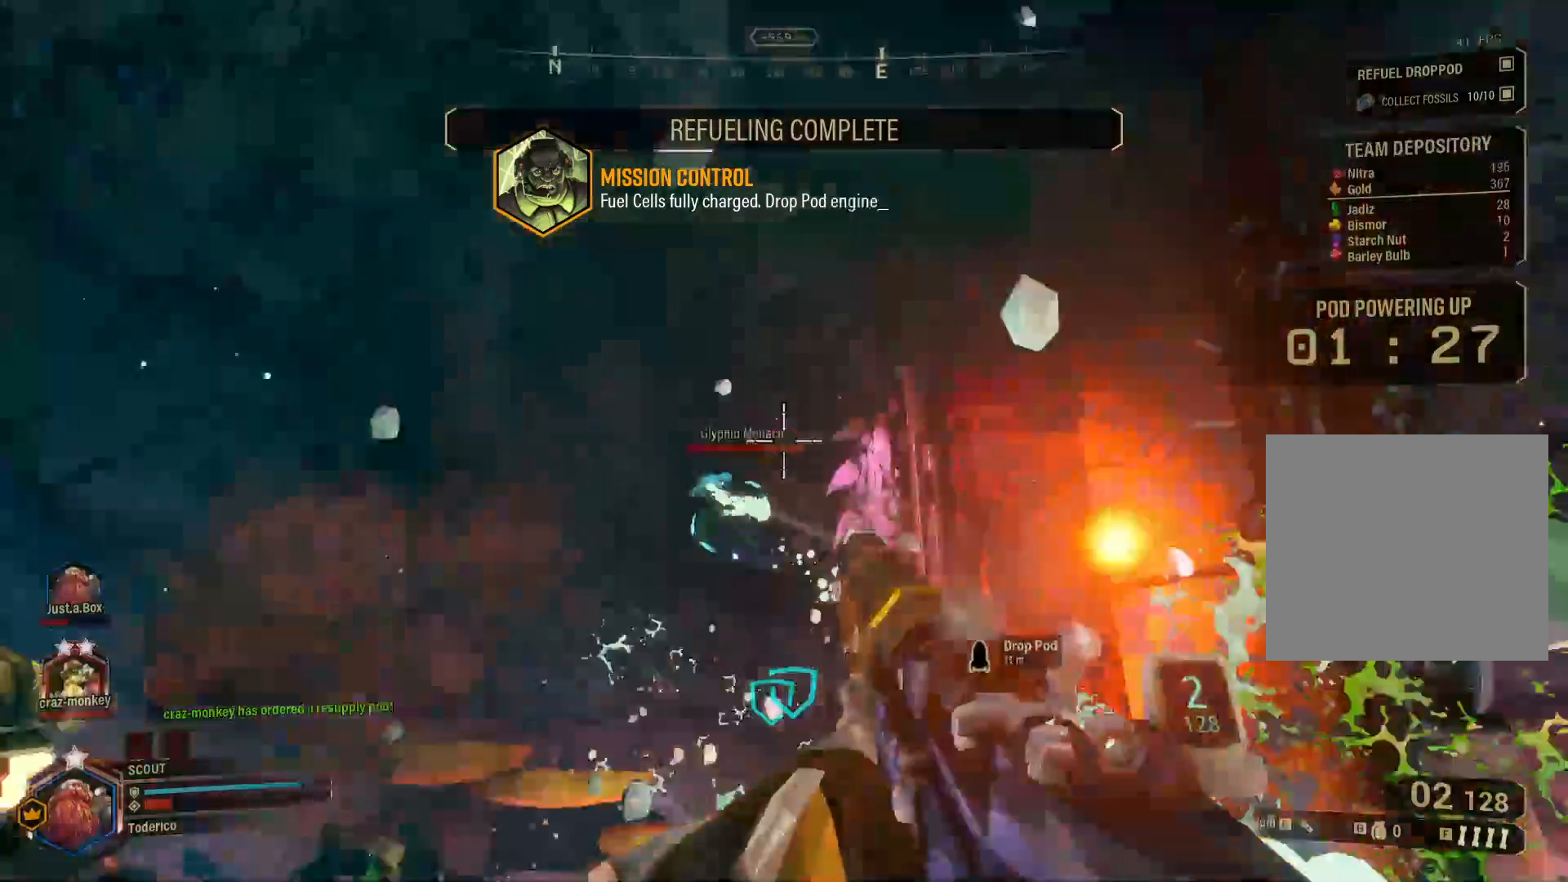
{"keys": ["a", "s"], "events": []}
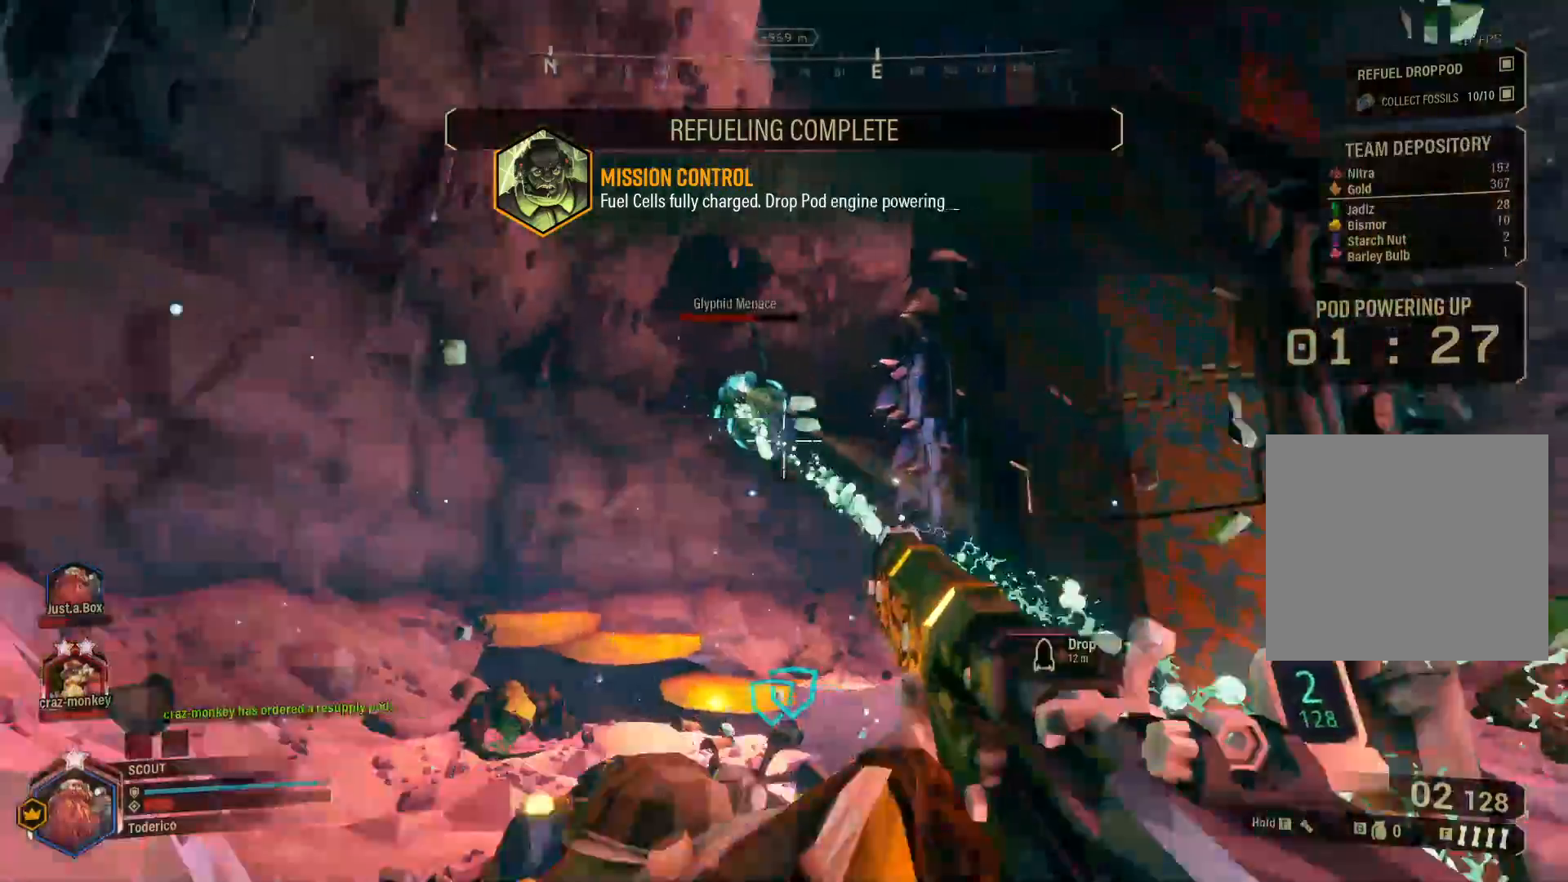
{"keys": [], "events": [[233, "a", "up"], [266, "a", "down"], [283, "a", "up"], [383, "s", "up"]]}
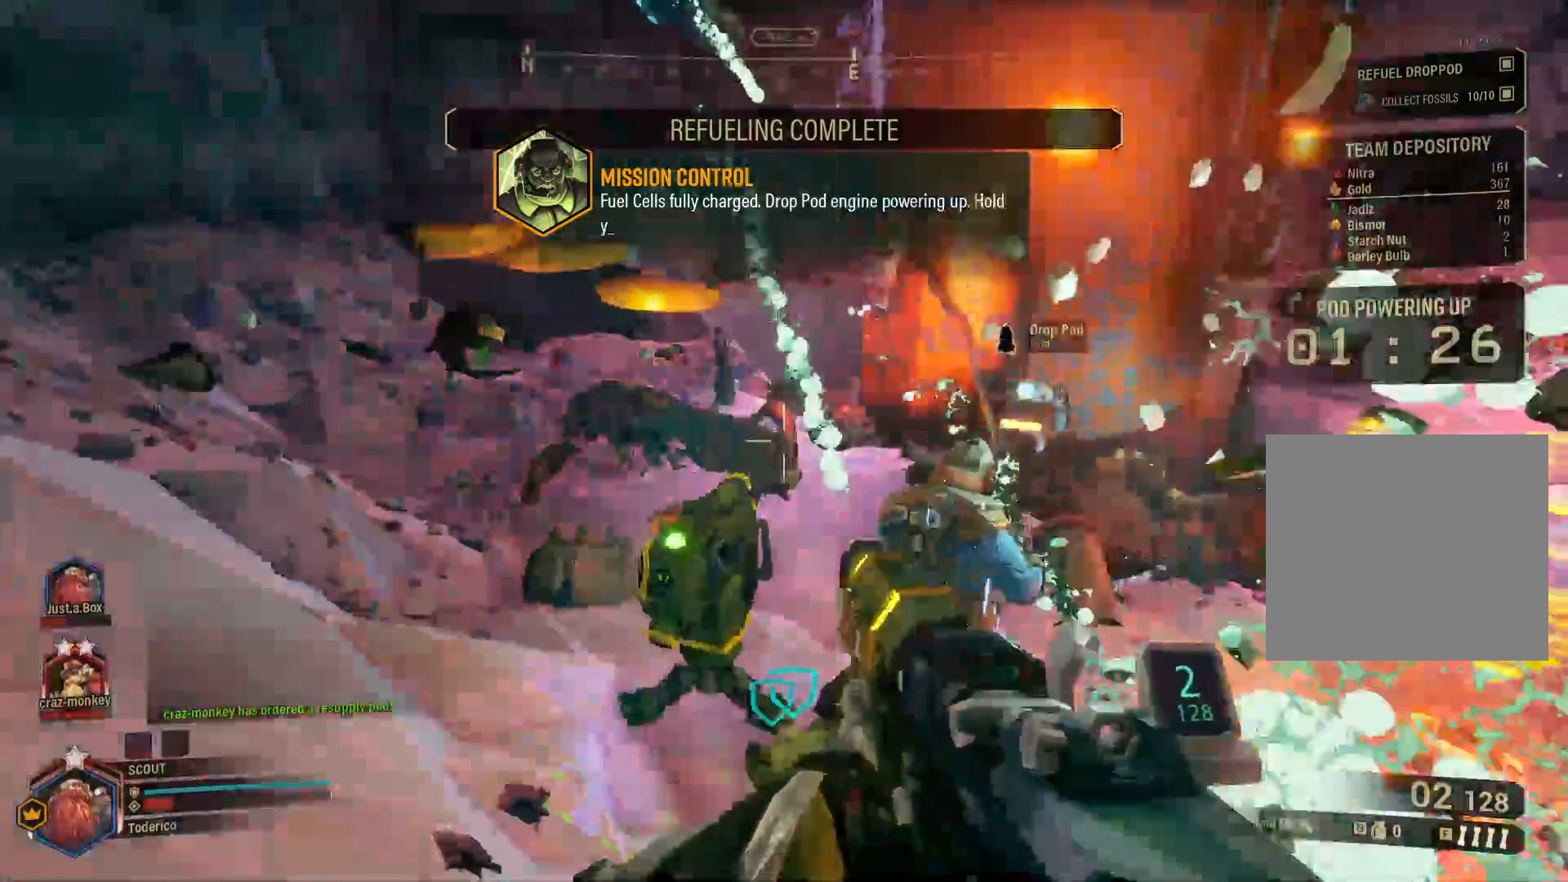
{"keys": ["w"], "events": [[233, "w", "down"], [283, "w", "up"], [483, "w", "down"]]}
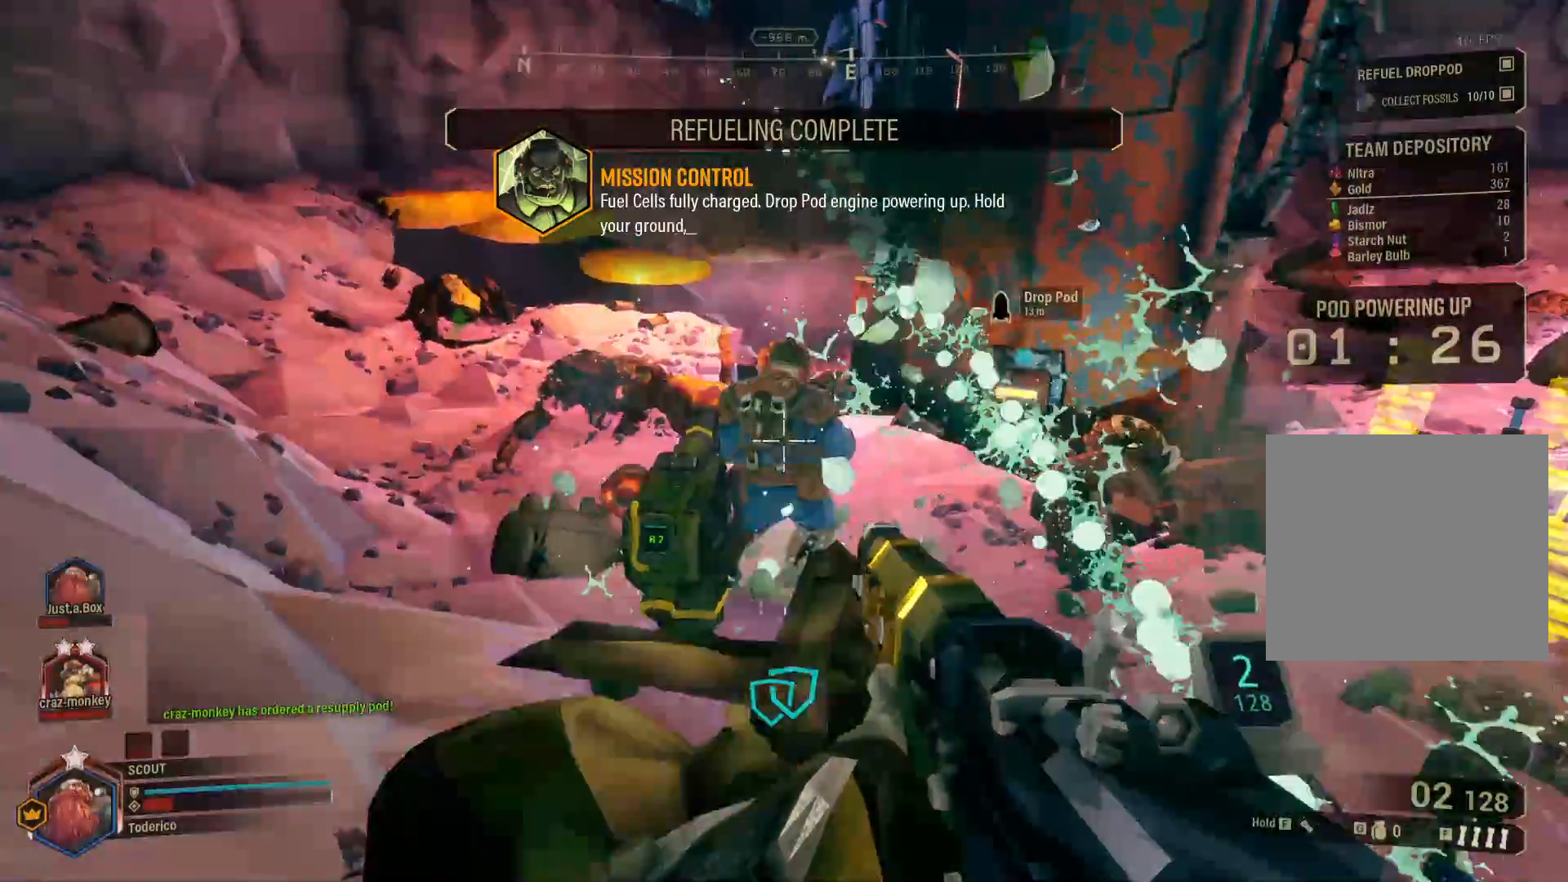
{"keys": ["a", "w"]}
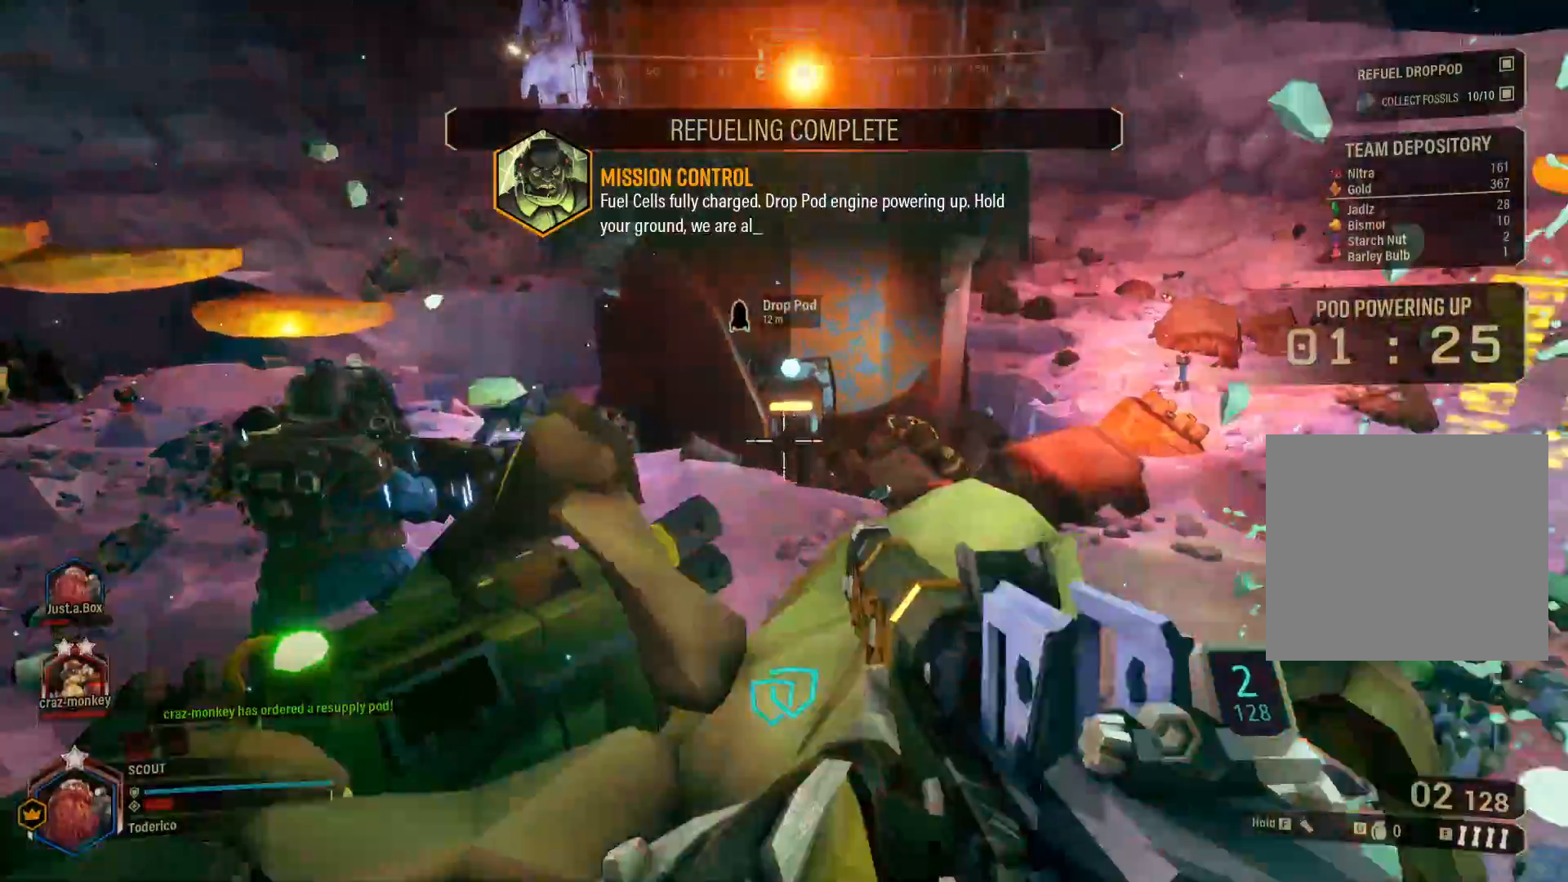
{"keys": ["a", "shift", "w"], "events": [[116, "r", "down"], [133, "shift", "down"], [200, "r", "up"]]}
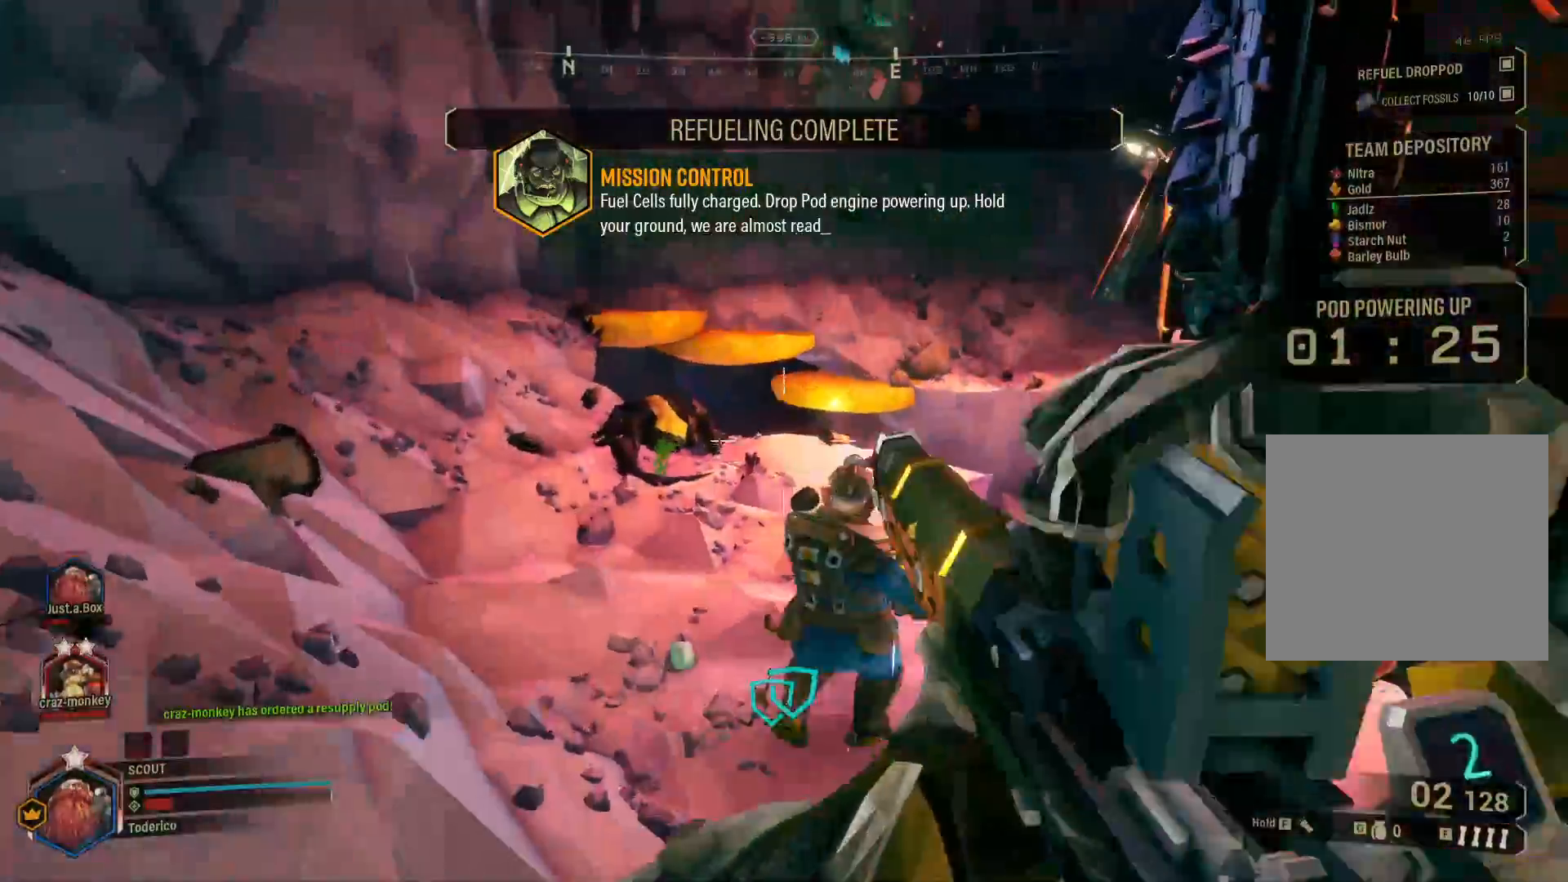
{"keys": ["a", "shift", "w"], "events": []}
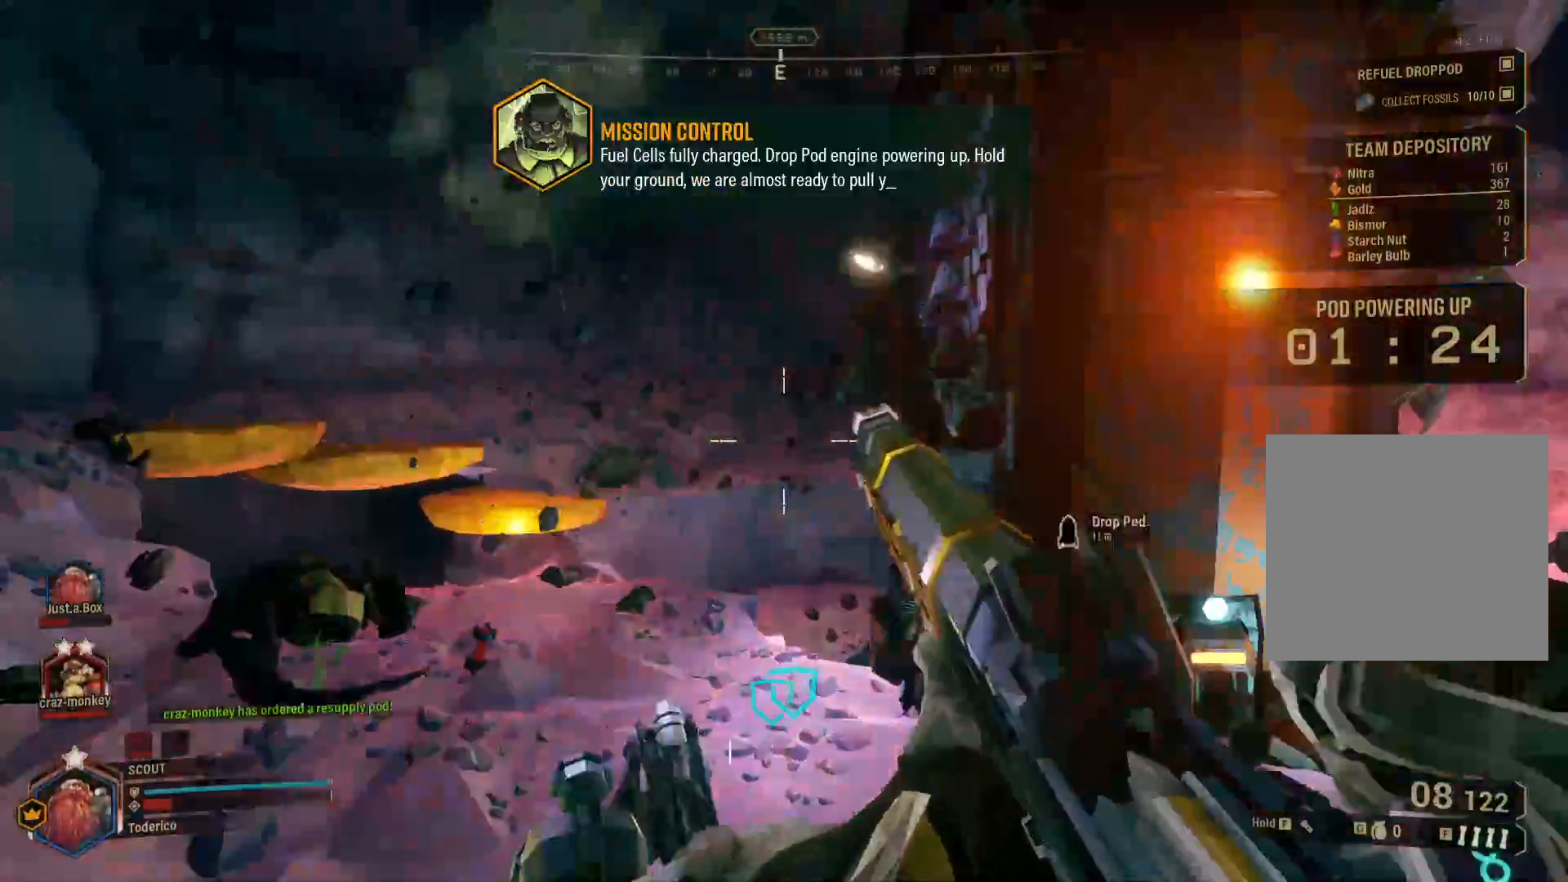
{"keys": ["a", "q", "shift", "w"]}
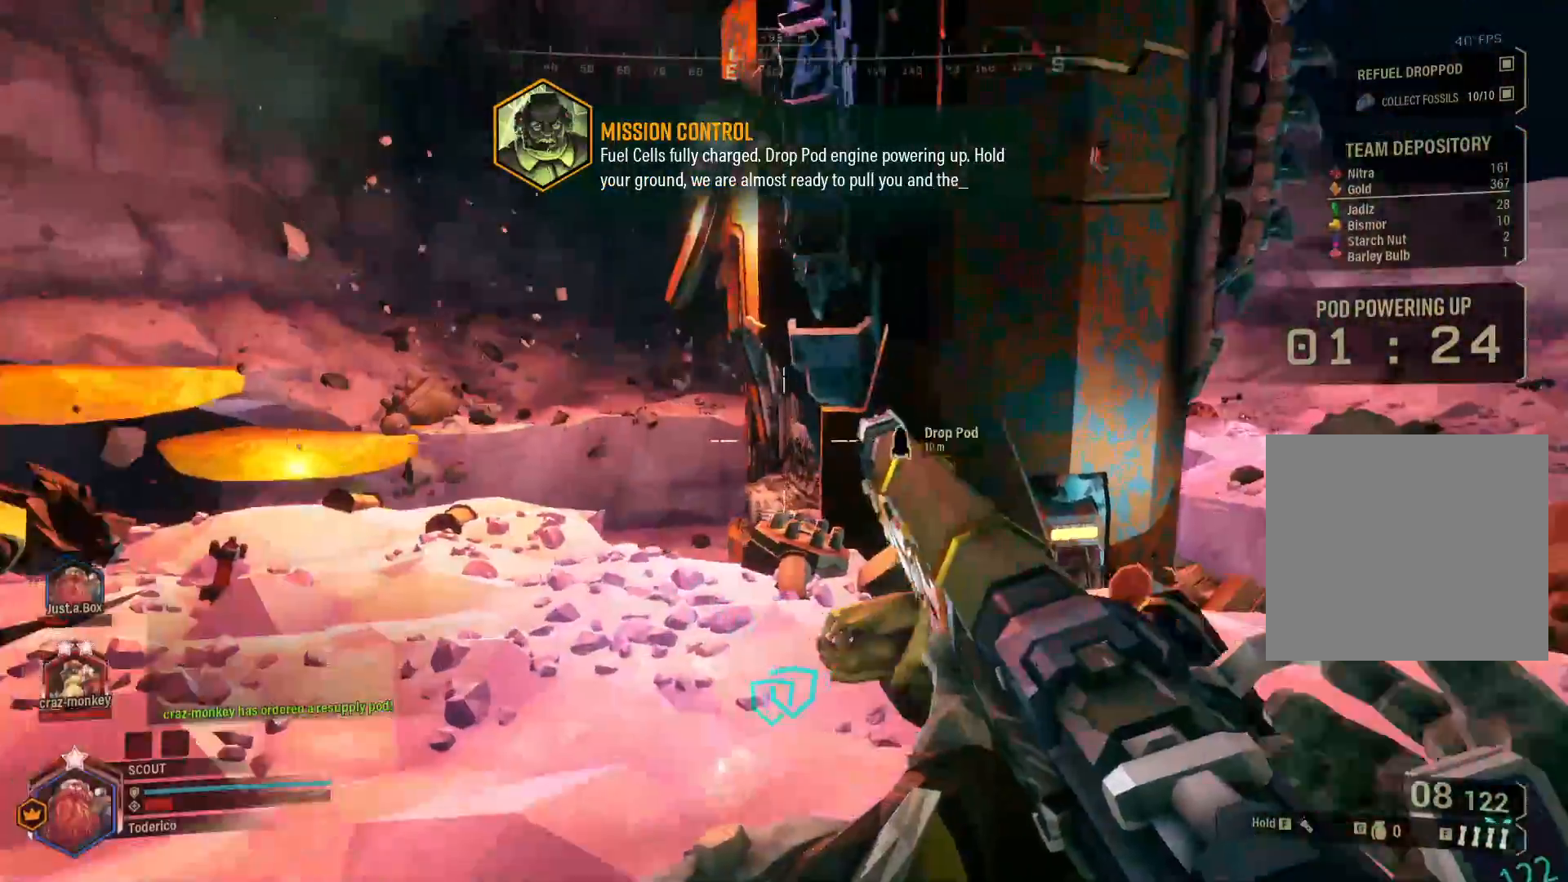
{"keys": ["a", "shift", "w"], "events": [[50, "q", "up"], [66, "a", "up"], [316, "a", "down"], [350, "3", "down"], [350, "r", "down"], [466, "3", "up"], [483, "r", "up"]]}
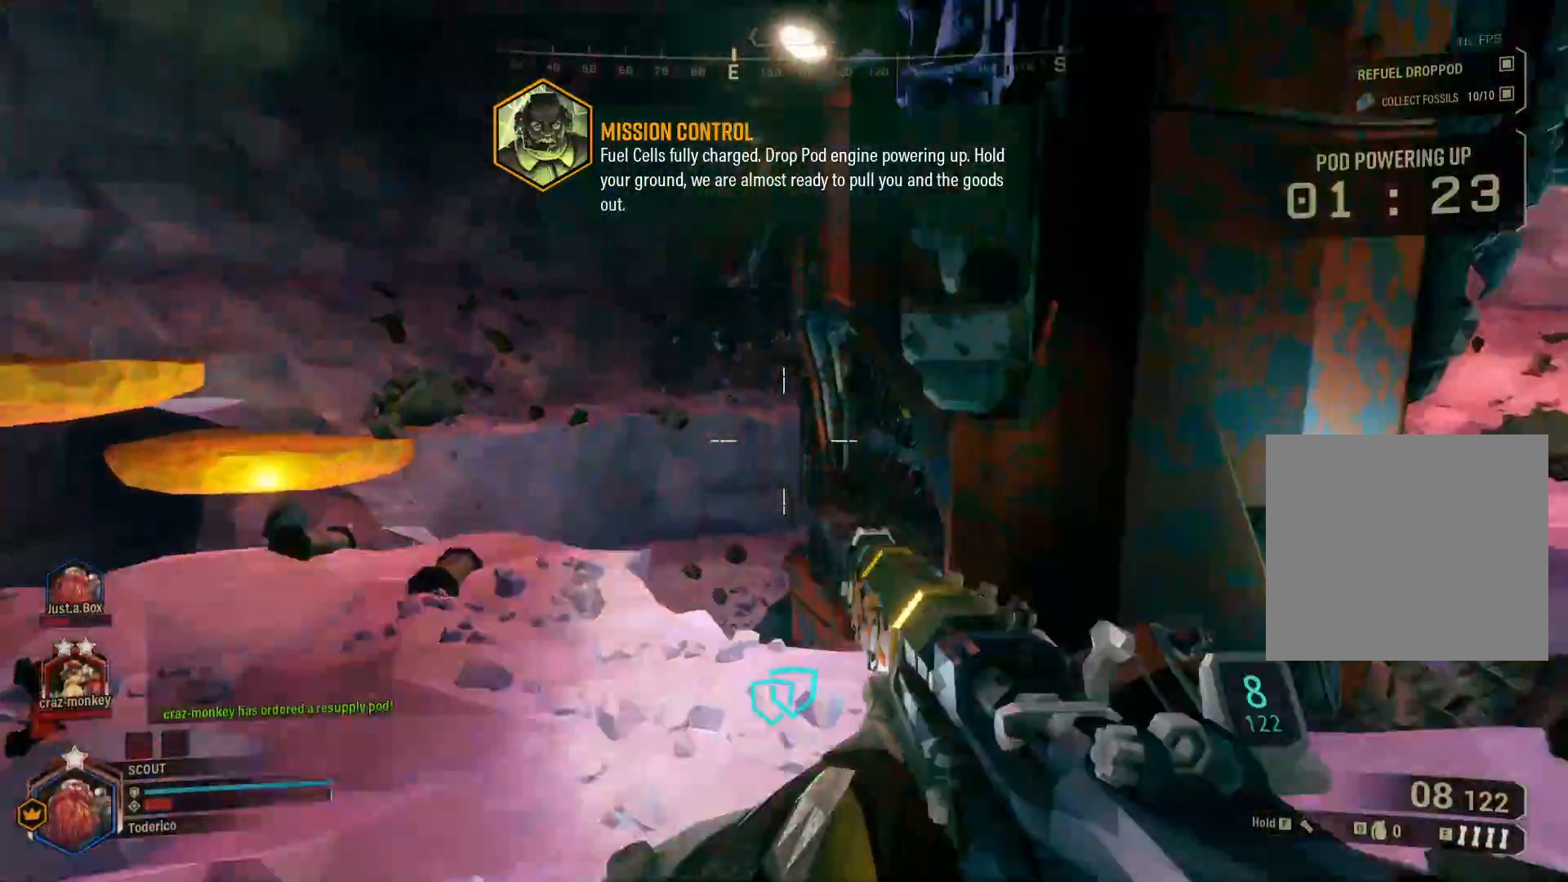
{"keys": ["a", "shift", "w"], "events": [[333, "3", "down"], [466, "3", "up"]]}
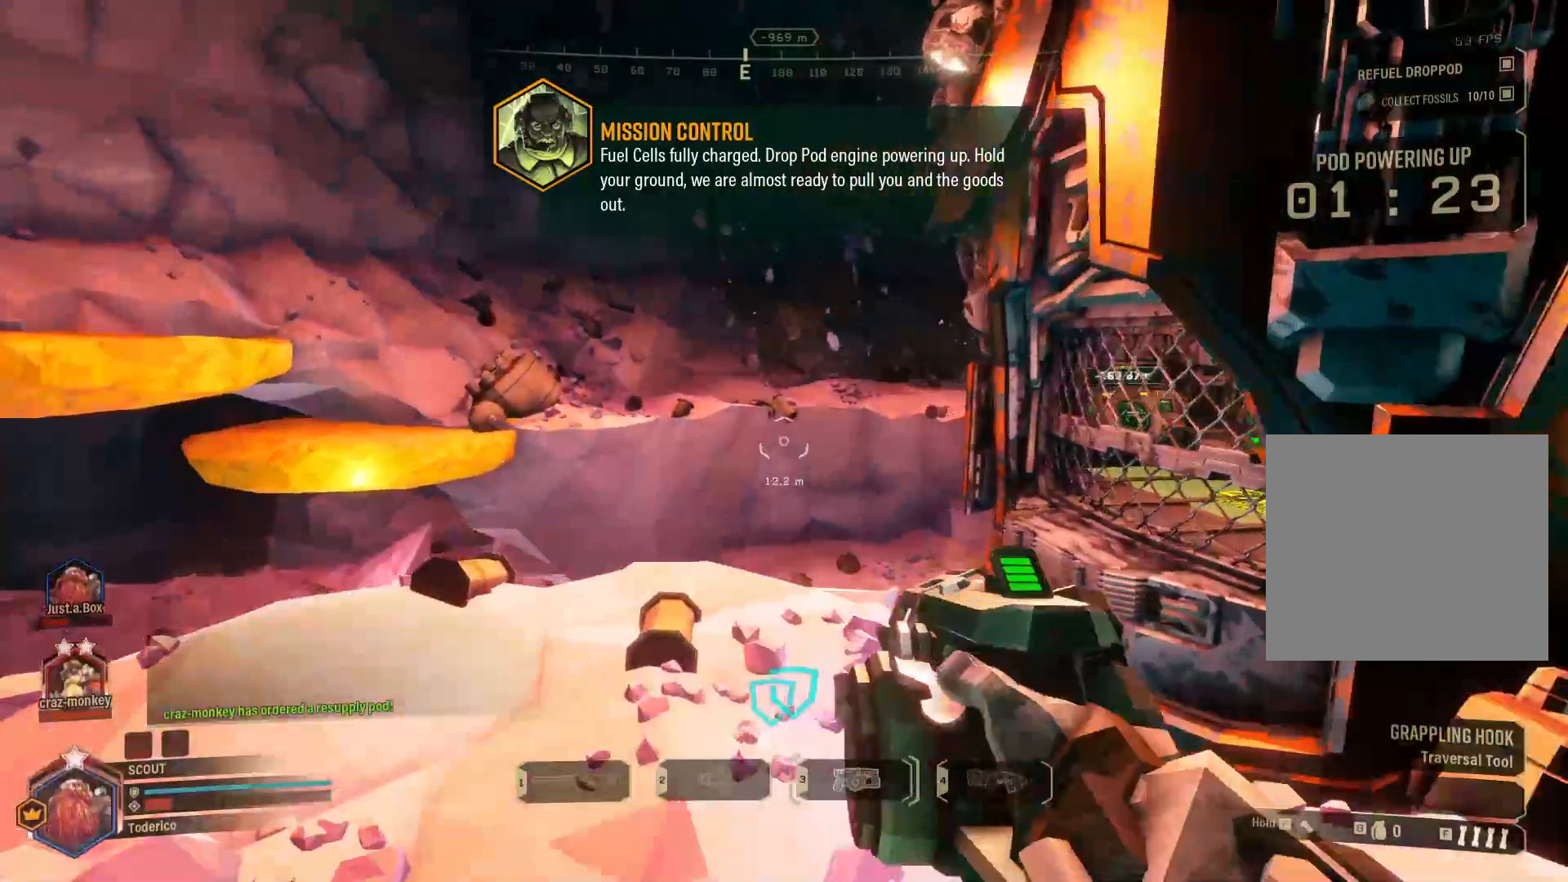
{"keys": ["ctrl", "w"], "events": [[250, "shift", "up"], [283, "a", "up"], [366, "ctrl", "down"]]}